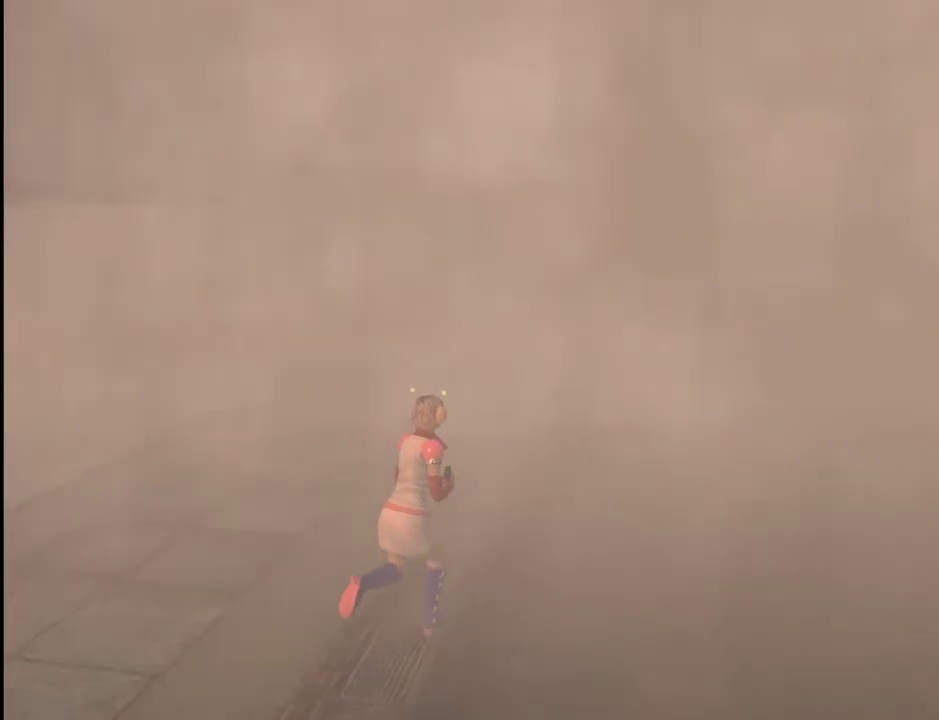
Gameplay with keyboard and mouse; each line is a JSON object with the keys and mouse buttons held at the frame after it. "events" lists presses ("down") and releases ("up") of ".", "/", "0", "1", "2", "3", "4", "5", "6", "7", "8", "9", "a", "alt_l", "alt_r", "b", "backslash", "backspace", "c", "caps_lock", "comma", "ctrl_l", "ctrl_r", "d", "e", "equals", "escape", "f", "g", "h", "i", "j", "k", "l", "lbracket", "m", "minus", "n", "o", "p", "q", "quote", "r", "rbracket", "return", "s", "semicolon", "shift_l", "shift_r", "space", "super", "t", "tab", "u", "v", "w", "x", "y", "z", "mouse_left" and "mouse_right" between this image and that frame as [ms after this image, input, new state], when the widget could be followed in between. "mouse_left", "mouse_right" = the "left", "right" buttons of the "mouse" list. No other keys are recorded. Mouse movement is not recorded.
{"keys": ["w"], "mouse": [], "events": []}
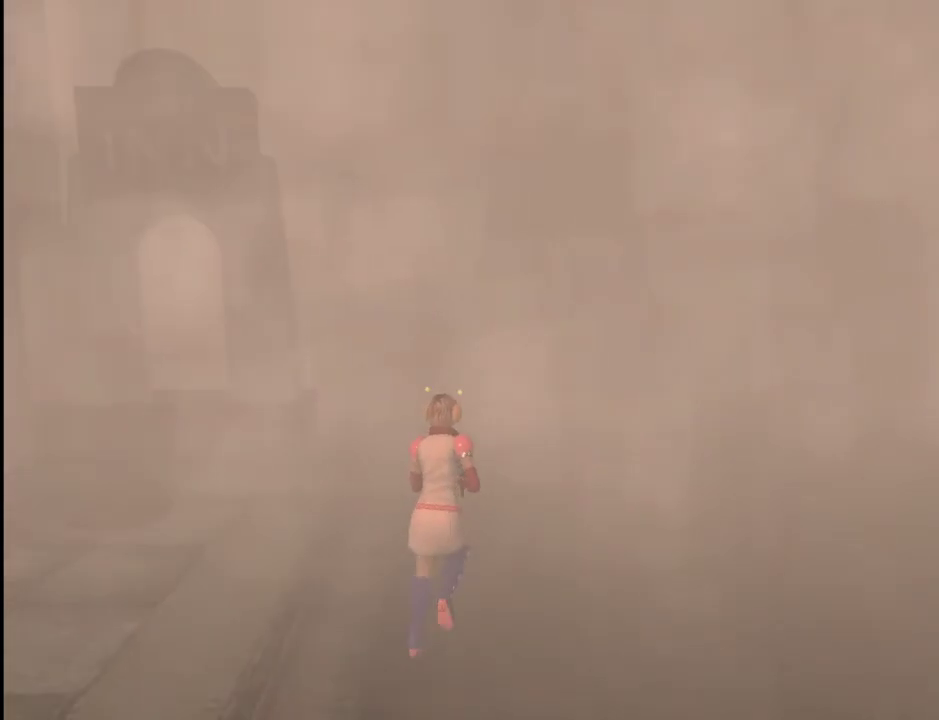
{"keys": ["w"], "mouse": [], "events": []}
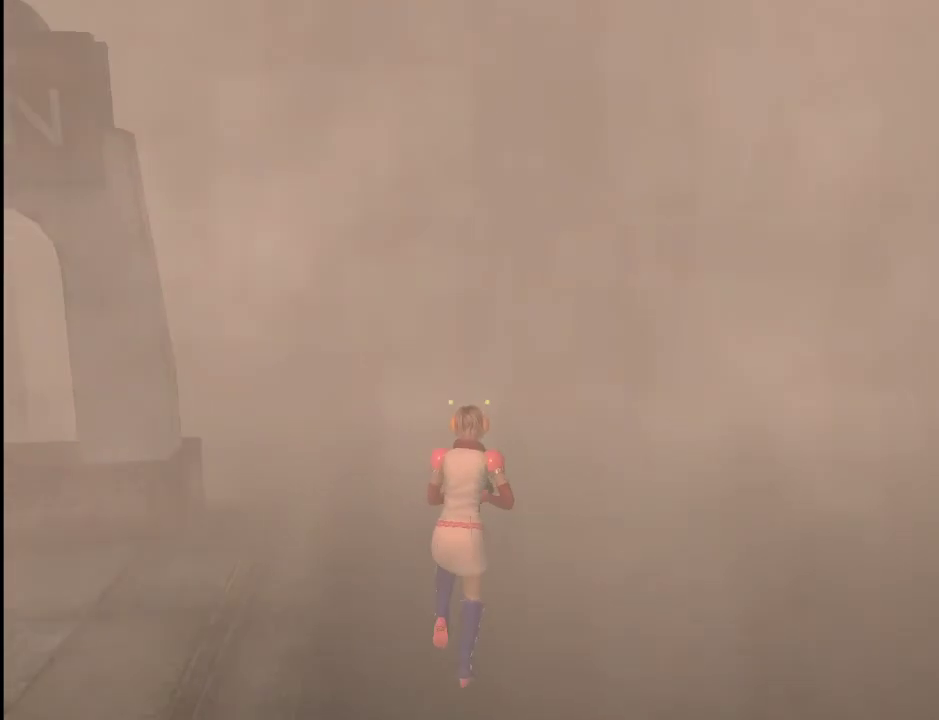
{"keys": ["w"], "mouse": [], "events": []}
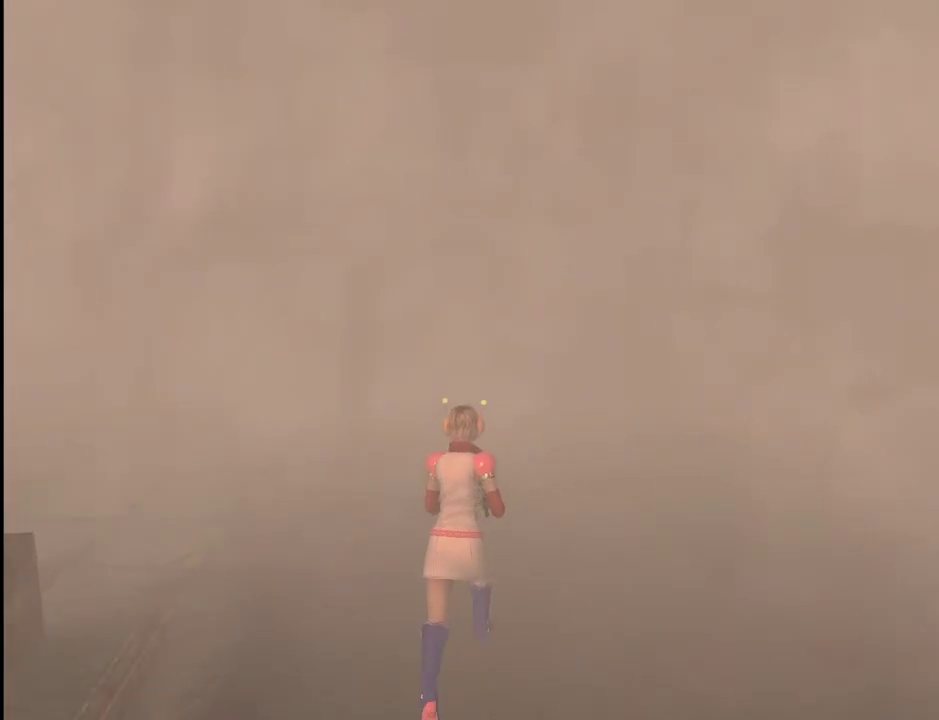
{"keys": ["w"], "mouse": [], "events": []}
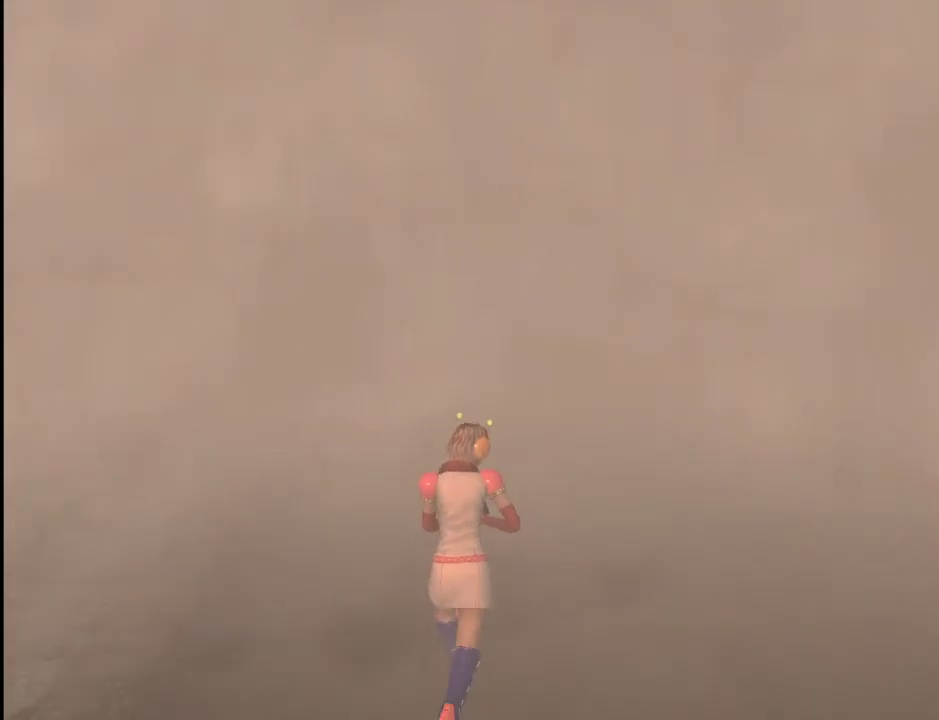
{"keys": ["w"], "mouse": [], "events": []}
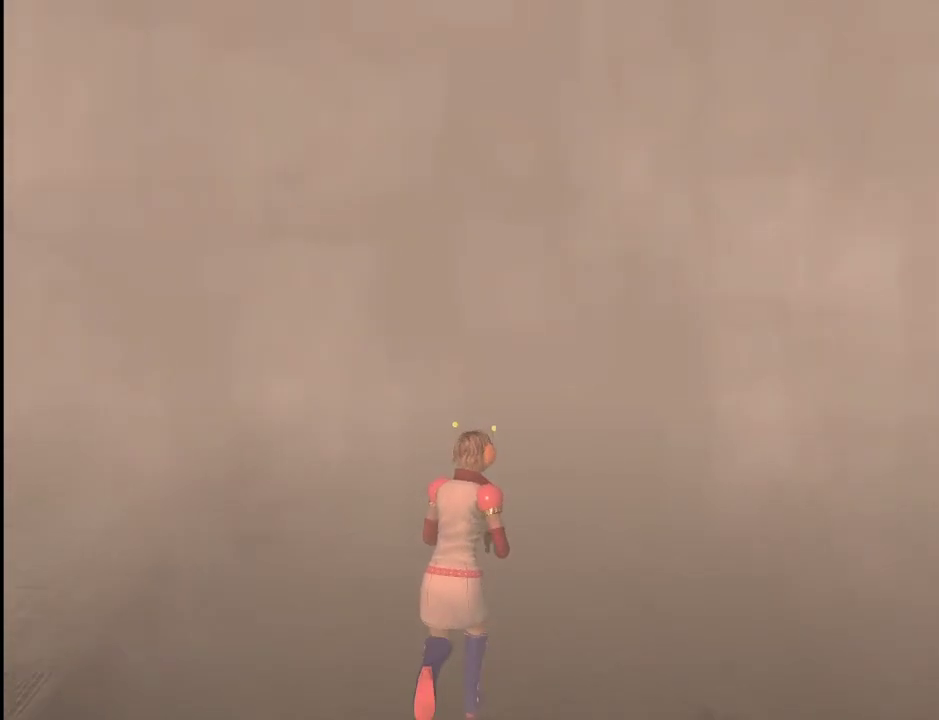
{"keys": ["w"], "mouse": [], "events": []}
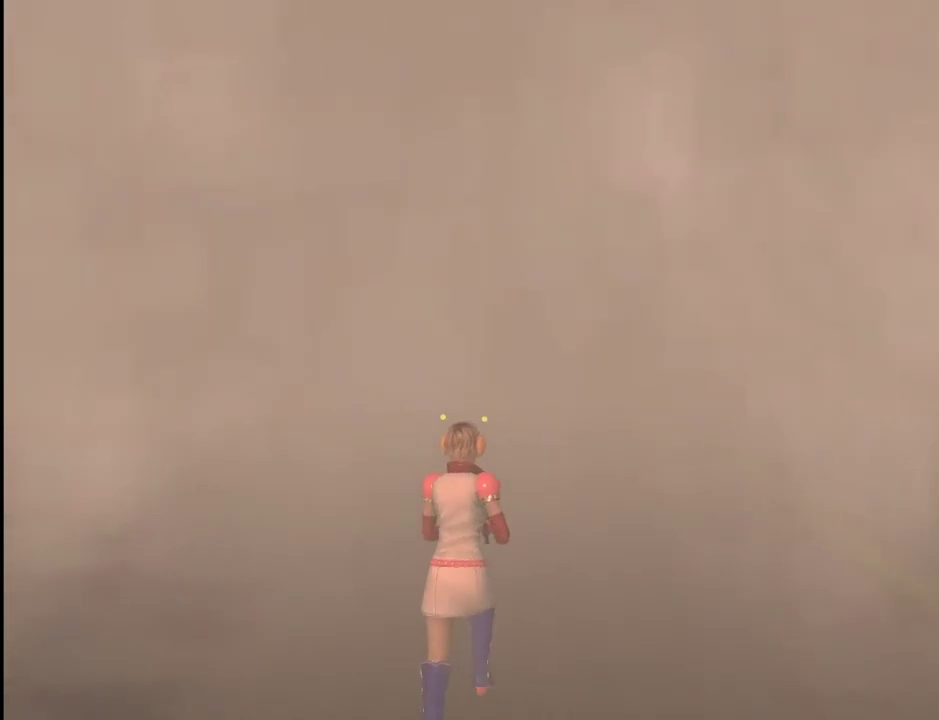
{"keys": ["w"], "mouse": [], "events": [[350, "a", "down"], [400, "a", "up"]]}
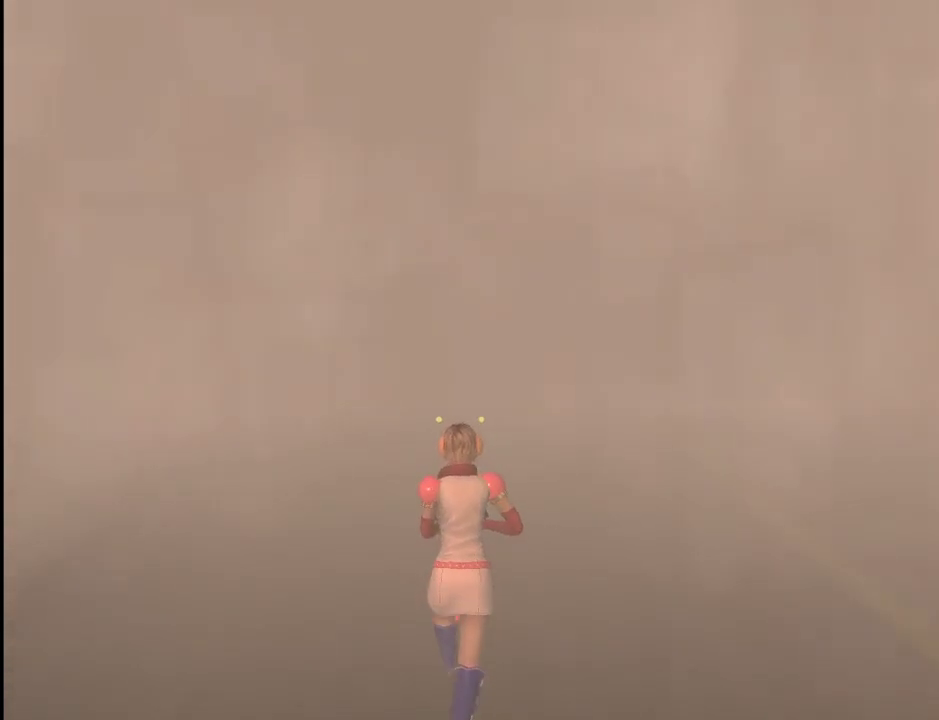
{"keys": ["w"], "mouse": [], "events": []}
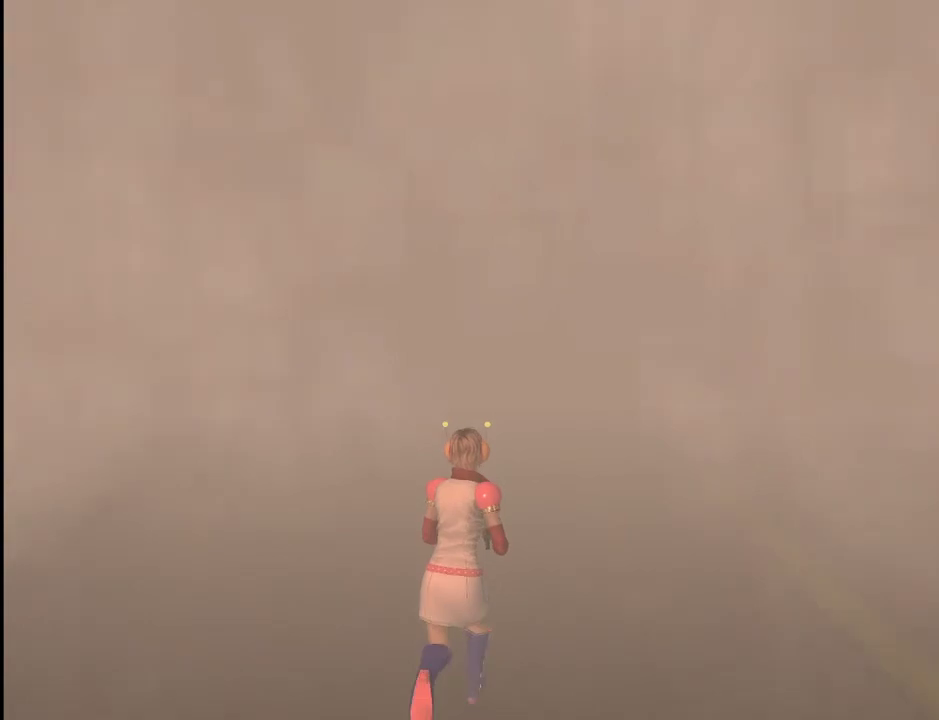
{"keys": ["w"], "mouse": [], "events": []}
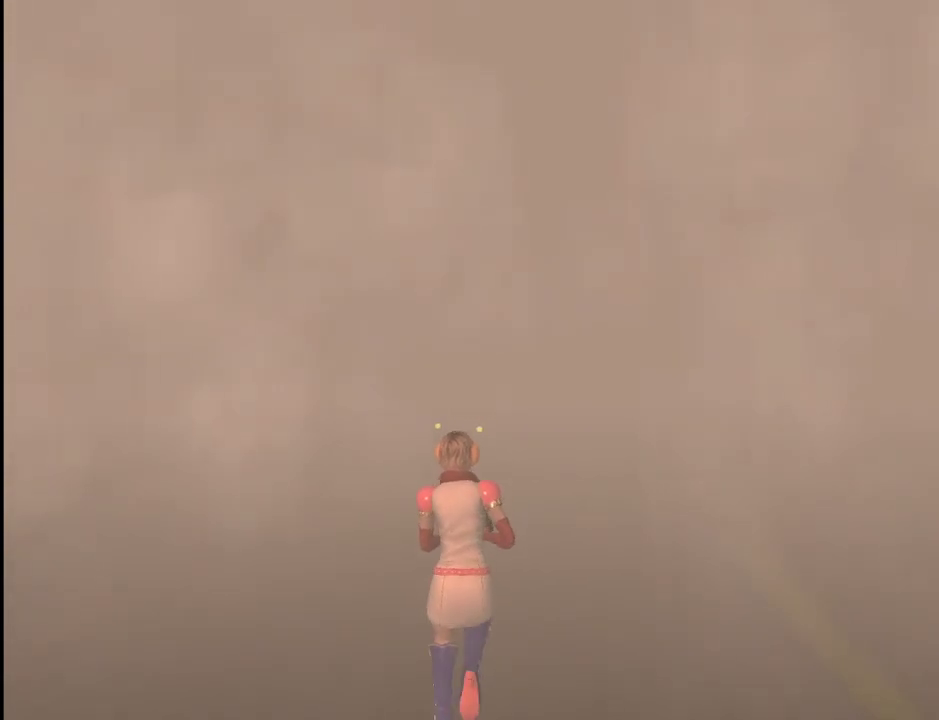
{"keys": ["w"], "mouse": [], "events": []}
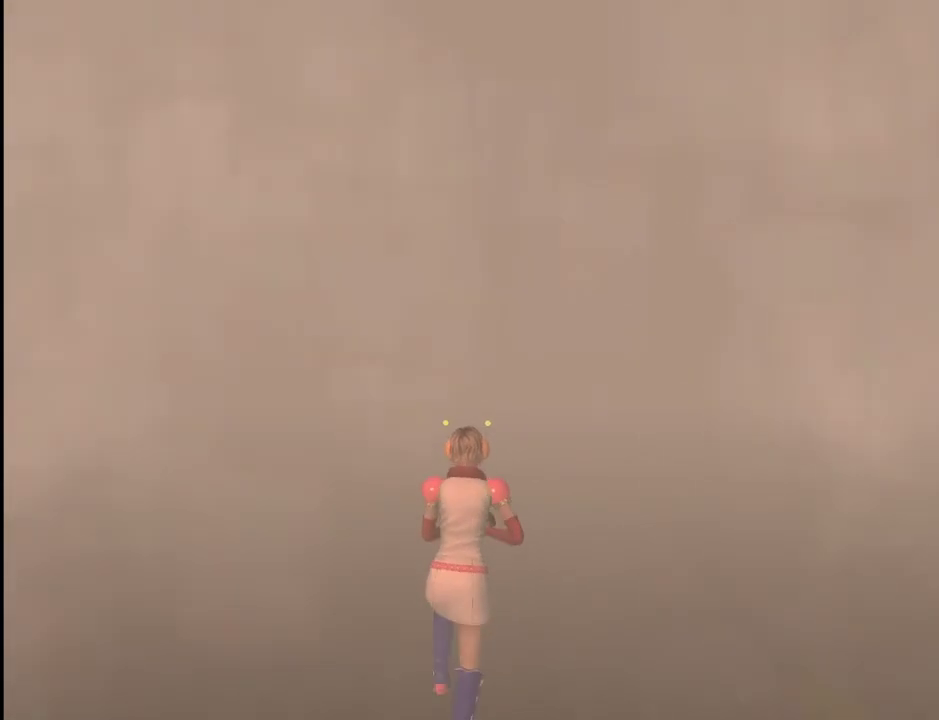
{"keys": ["w"], "mouse": [], "events": [[333, "a", "down"], [367, "a", "up"]]}
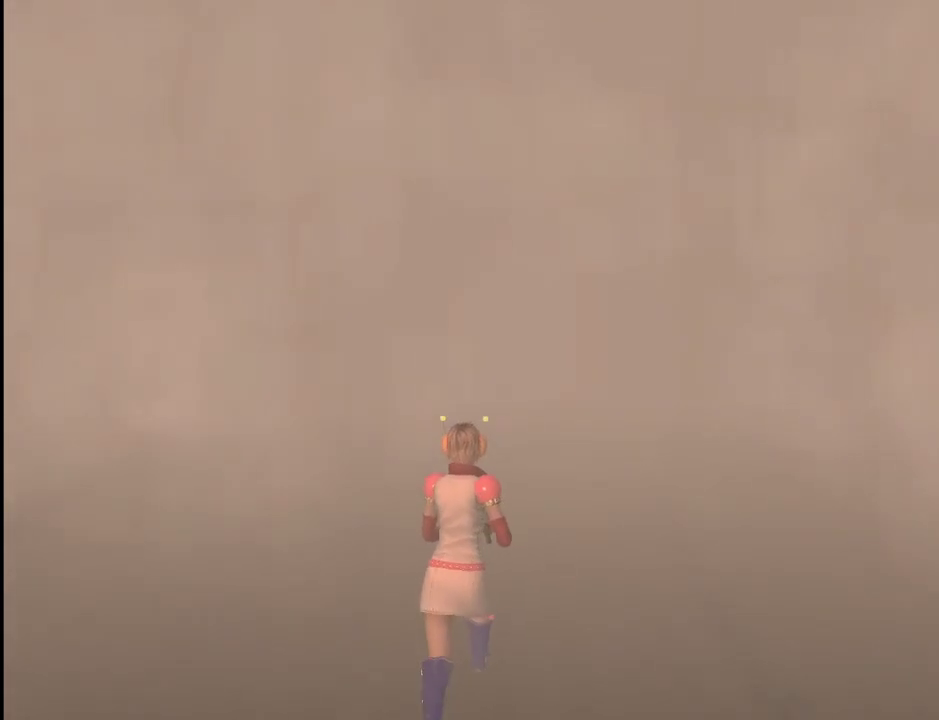
{"keys": ["w"], "mouse": [], "events": []}
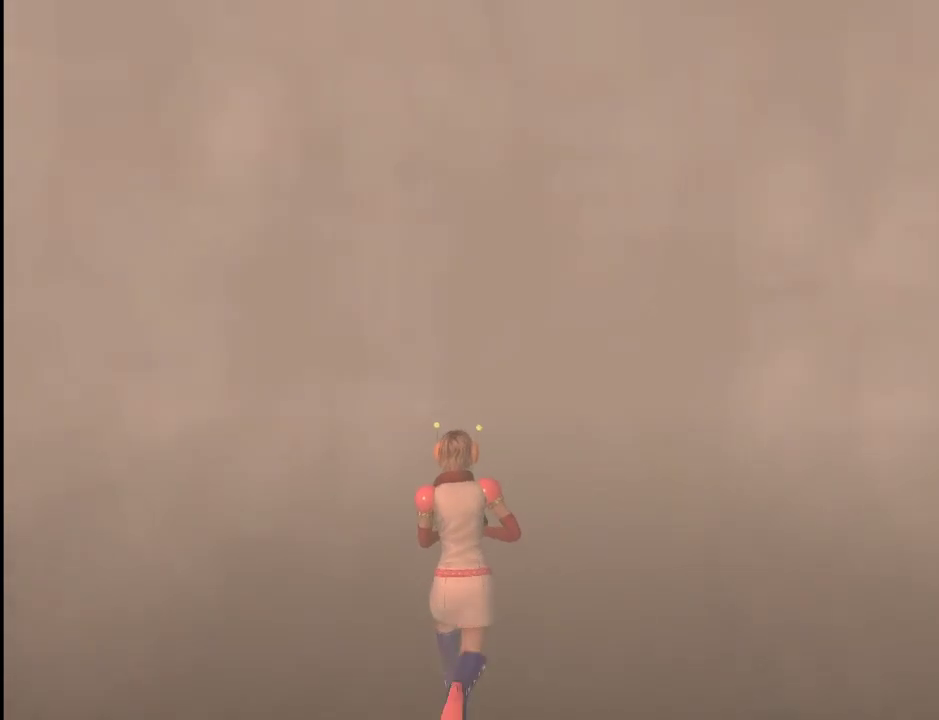
{"keys": ["w"], "mouse": [], "events": []}
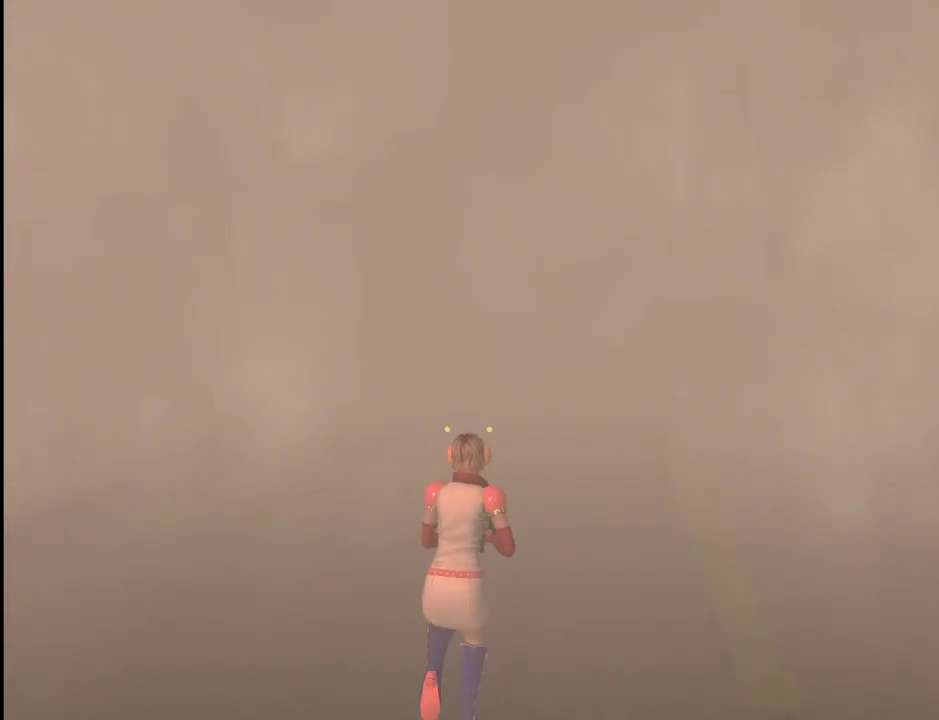
{"keys": ["w"], "mouse": [], "events": []}
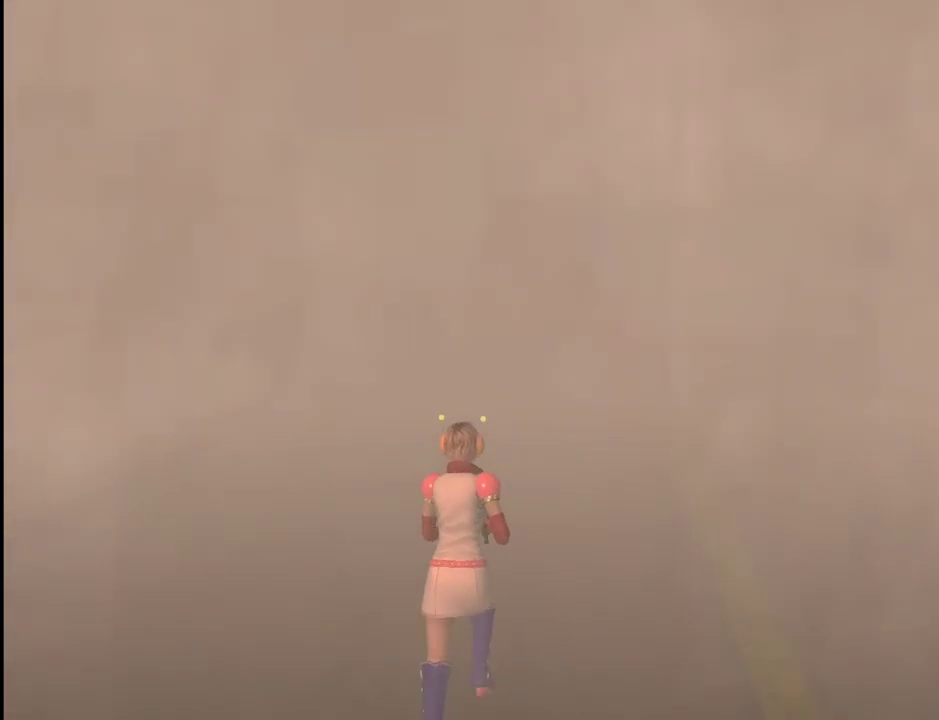
{"keys": ["w"], "mouse": [], "events": [[150, "d", "down"], [200, "d", "up"]]}
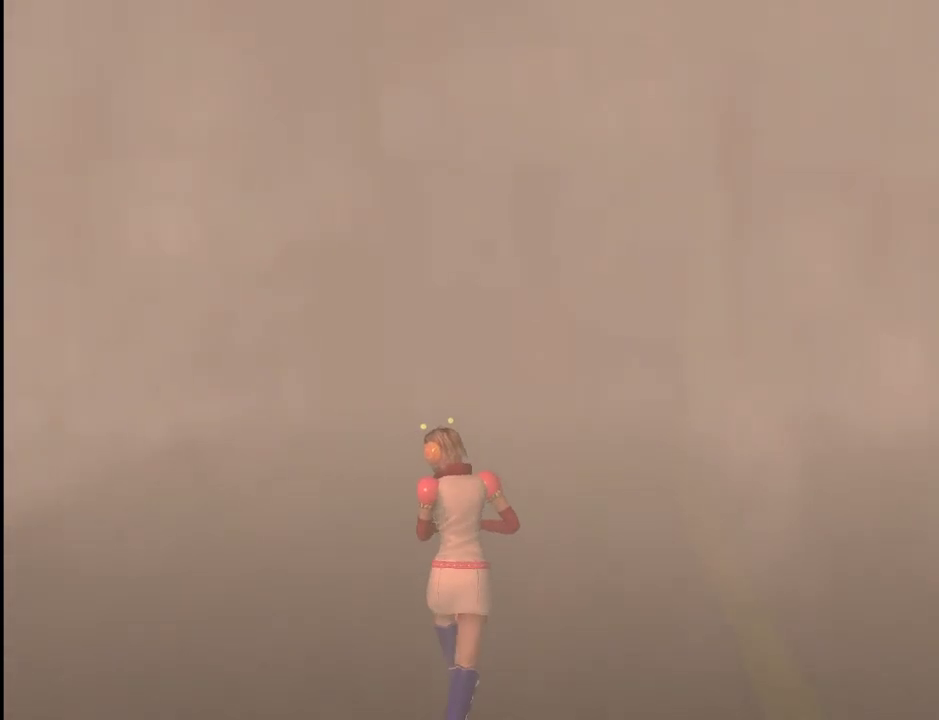
{"keys": ["w"], "mouse": [], "events": []}
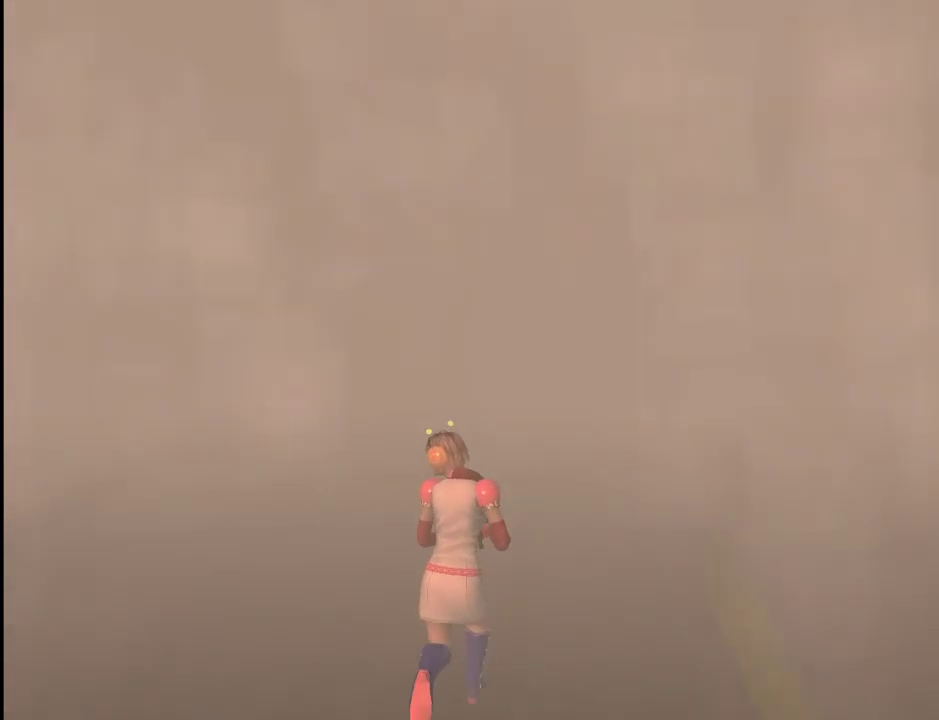
{"keys": ["w"], "mouse": [], "events": []}
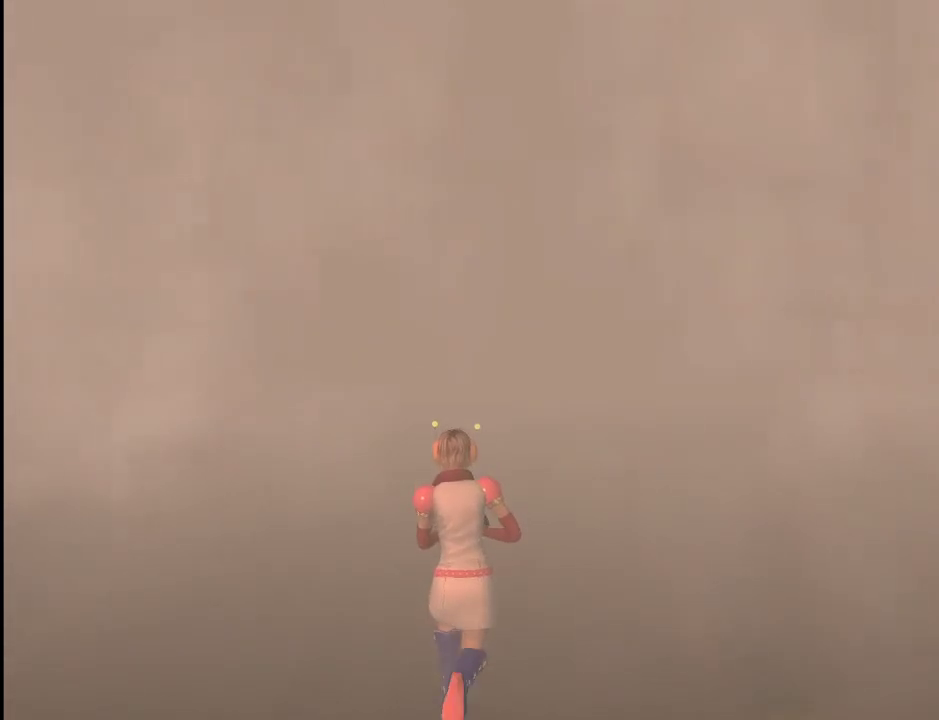
{"keys": ["w"], "mouse": [], "events": []}
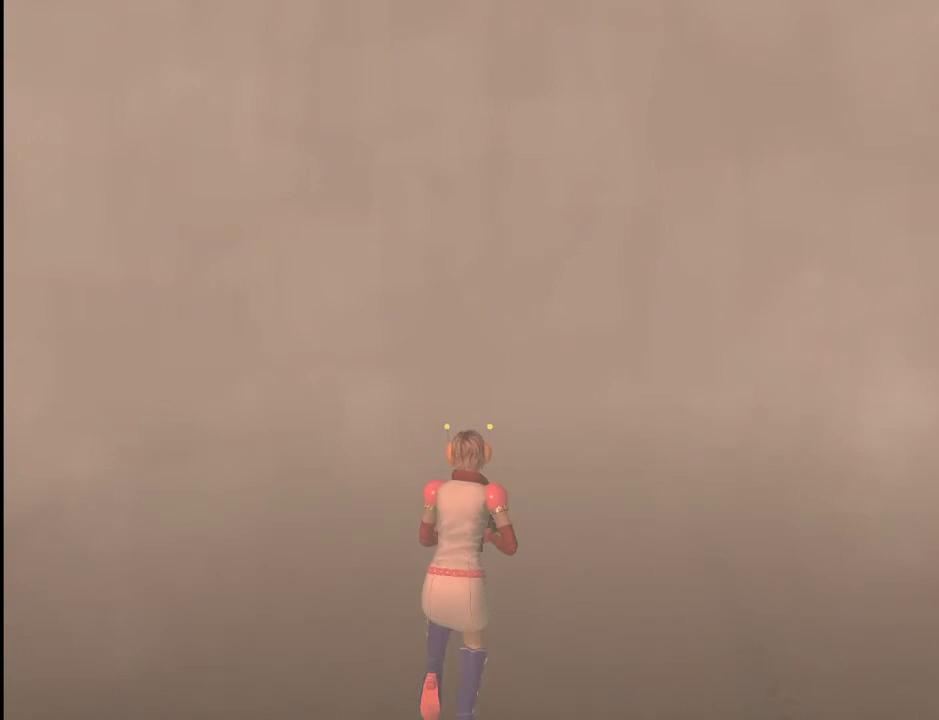
{"keys": ["w"], "mouse": [], "events": []}
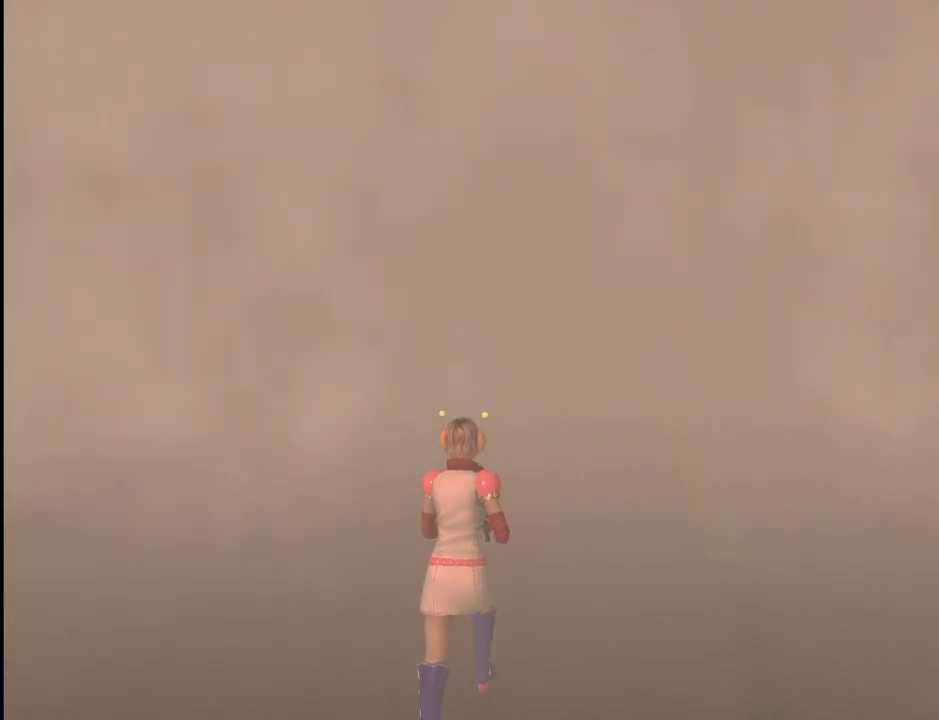
{"keys": ["w"], "mouse": [], "events": [[283, "lbracket", "down"], [417, "lbracket", "up"]]}
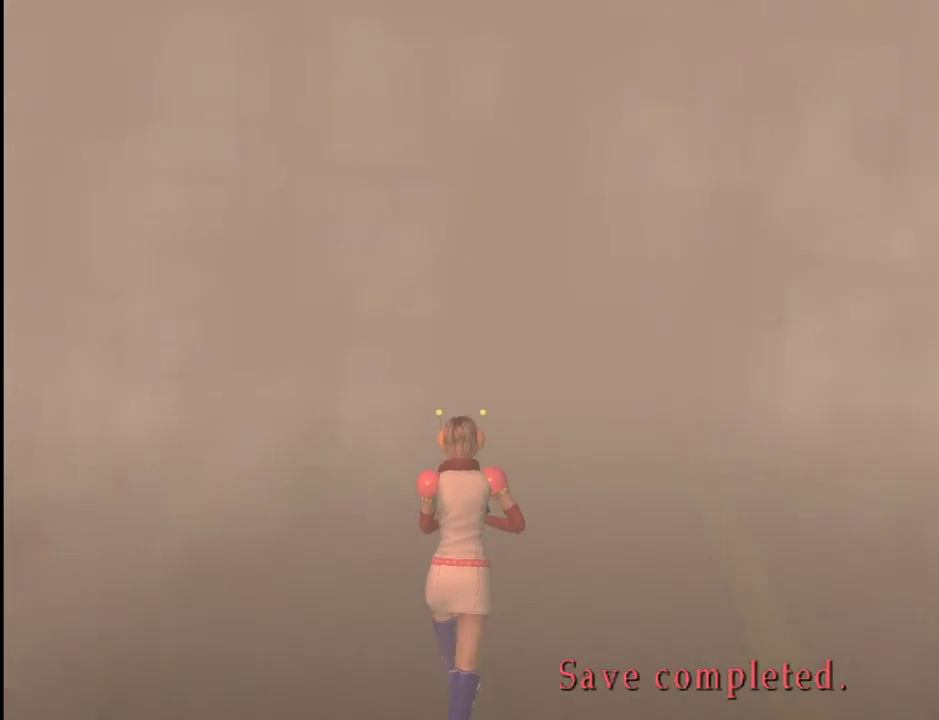
{"keys": ["w"], "mouse": [], "events": []}
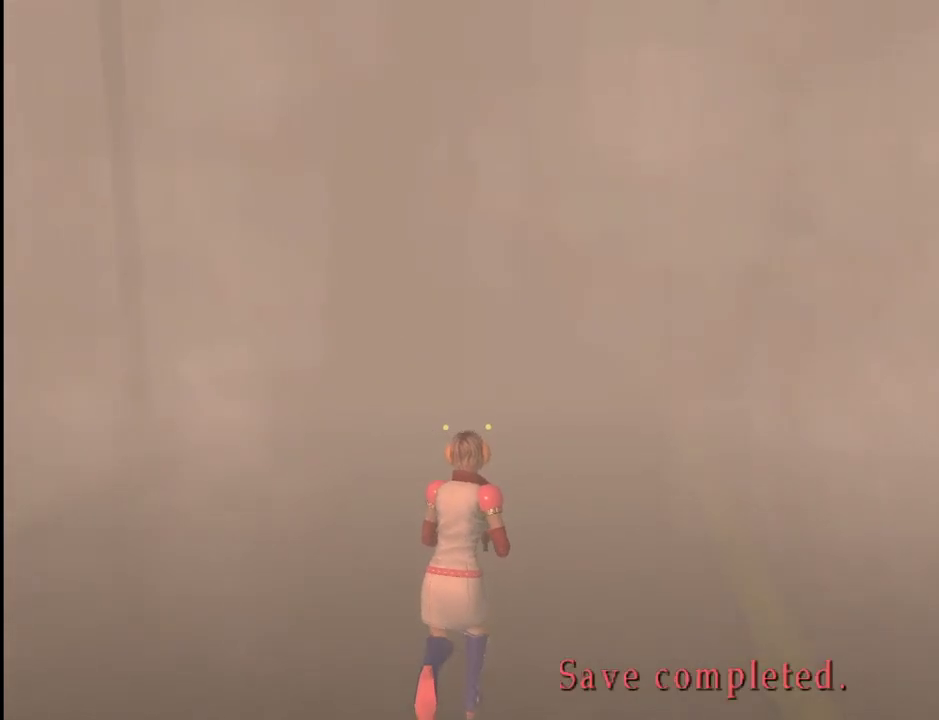
{"keys": ["w"], "mouse": [], "events": []}
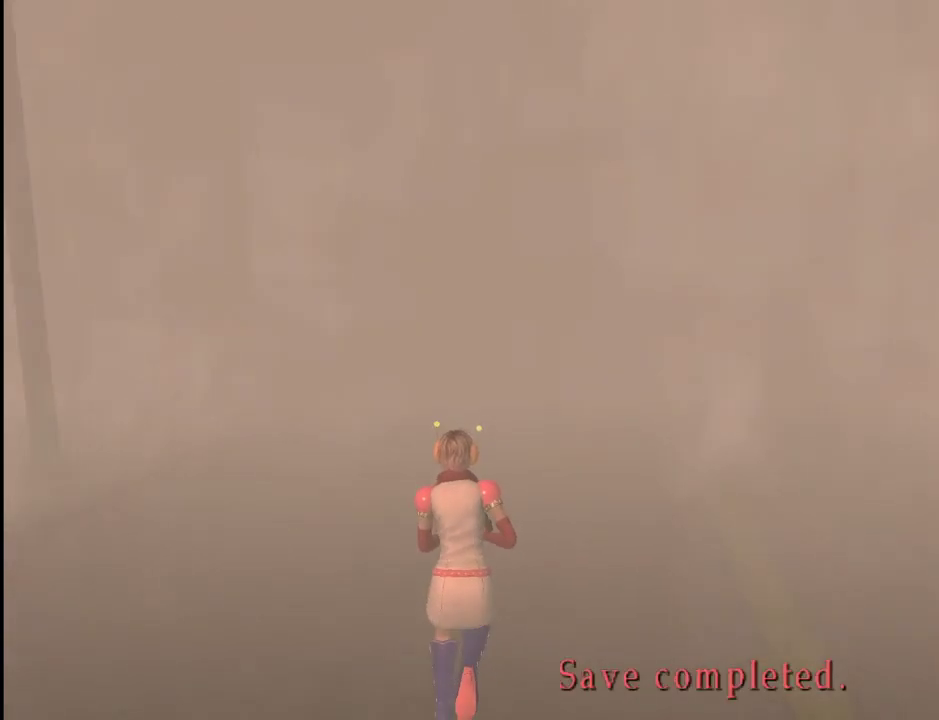
{"keys": ["w"], "mouse": [], "events": []}
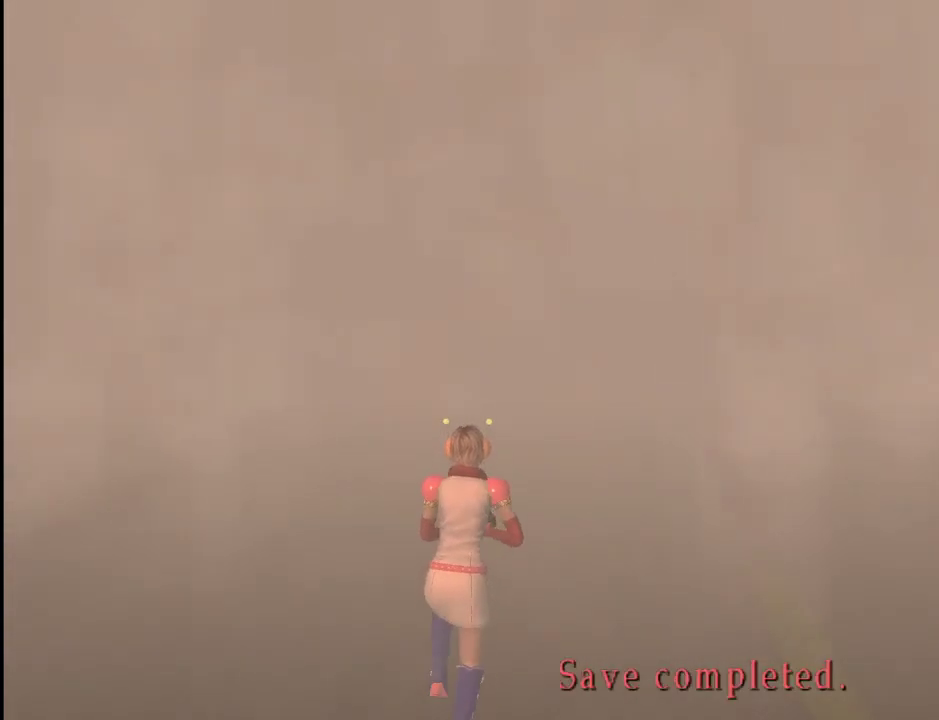
{"keys": ["w"], "mouse": [], "events": [[333, "lbracket", "down"], [483, "lbracket", "up"]]}
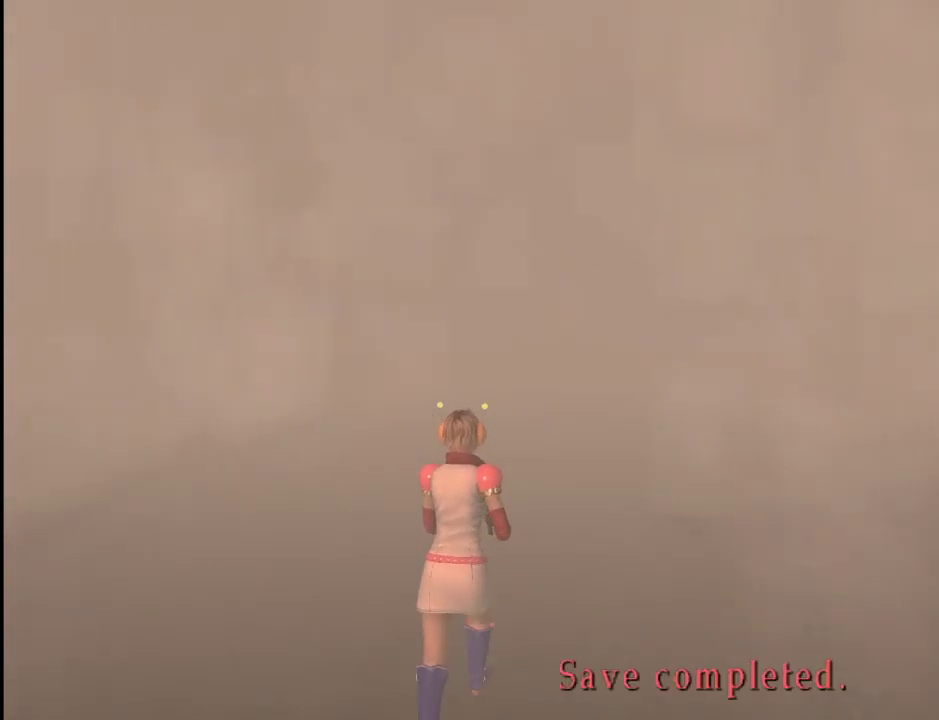
{"keys": ["w"], "mouse": [], "events": []}
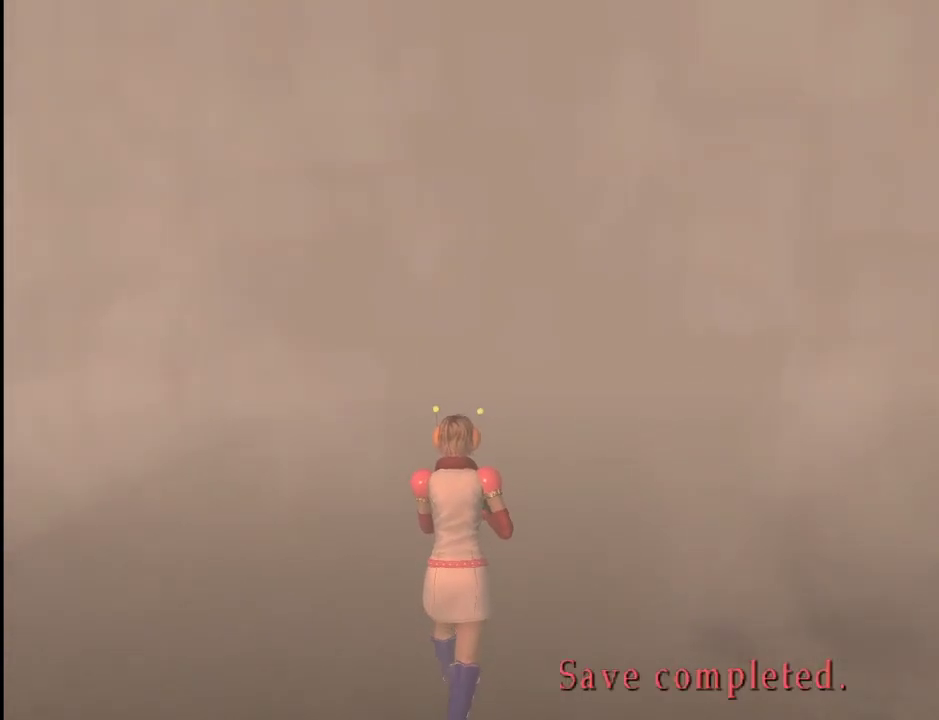
{"keys": ["rbracket", "w"], "mouse": [], "events": [[283, "rbracket", "down"], [333, "d", "down"], [367, "d", "up"], [367, "rbracket", "up"], [467, "rbracket", "down"]]}
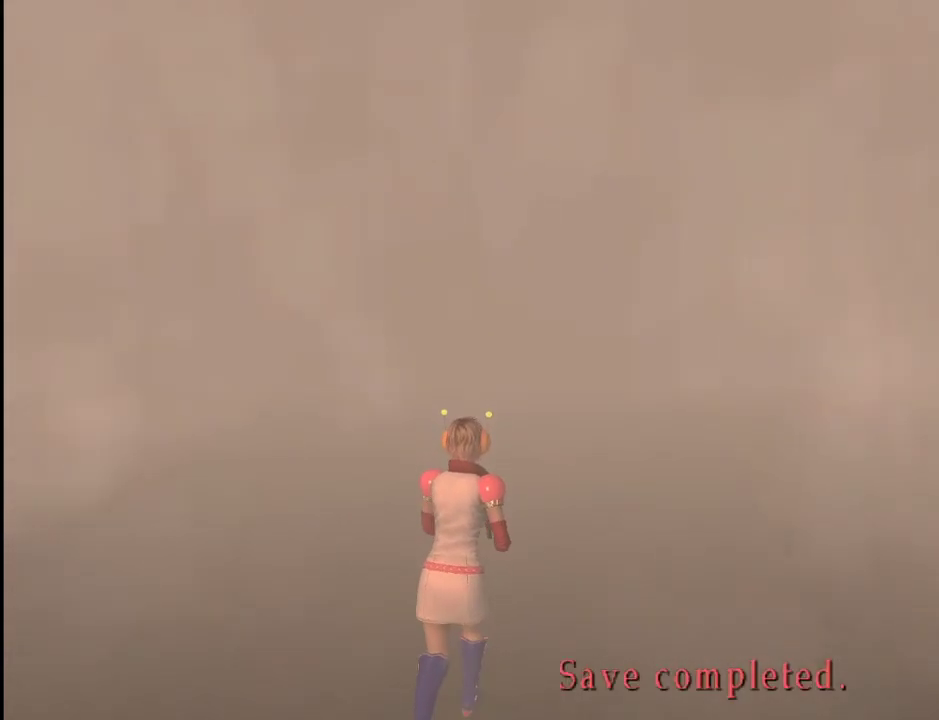
{"keys": ["w"], "mouse": [], "events": [[17, "rbracket", "up"], [100, "rbracket", "down"], [150, "rbracket", "up"], [250, "rbracket", "down"], [300, "rbracket", "up"], [350, "rbracket", "down"], [433, "rbracket", "up"]]}
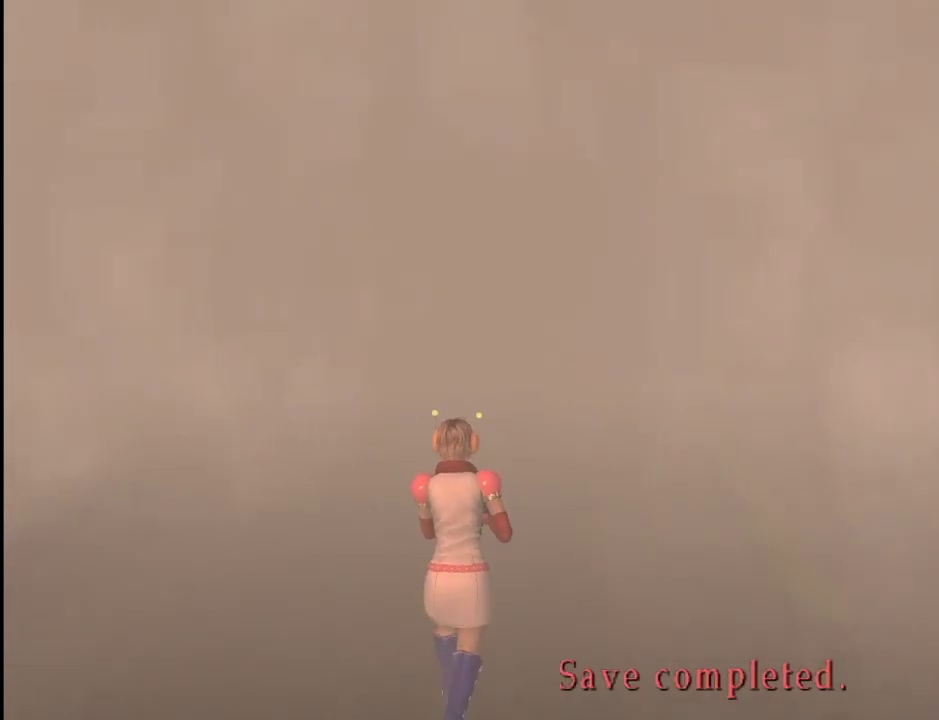
{"keys": ["w"], "mouse": [], "events": [[33, "rbracket", "down"], [83, "rbracket", "up"], [117, "rbracket", "down"], [217, "rbracket", "up"], [267, "rbracket", "down"], [317, "rbracket", "up"], [400, "rbracket", "down"], [450, "rbracket", "up"]]}